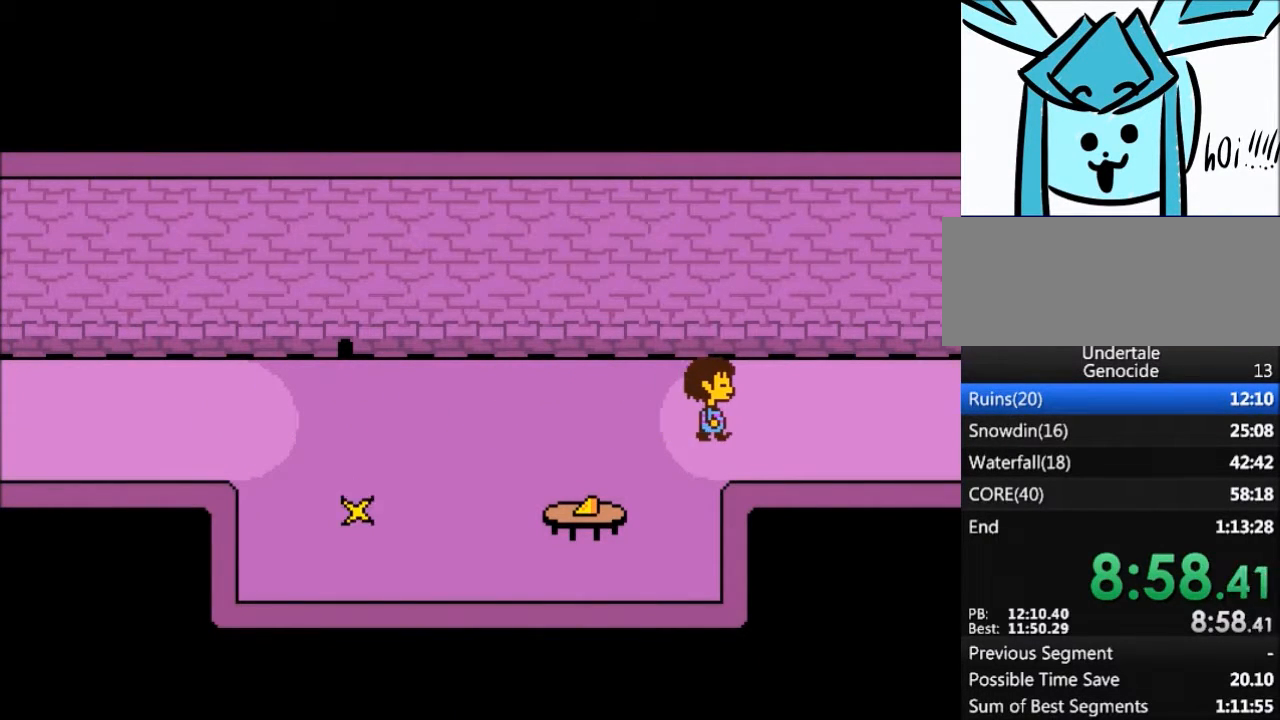
Gameplay with keyboard; each line is a JSON object with the keys held at the frame after it. "events" lists presses ("down") and releases ("up") of "c", "ctrl", "down", "left", "return", "right", "shift", "up", "x" and "z" between this image and that frame as [ms after this image, input, new state], when the widget could be followed in between. No other keys are recorded. Mouse input is not recorded.
{"keys": ["right"], "events": []}
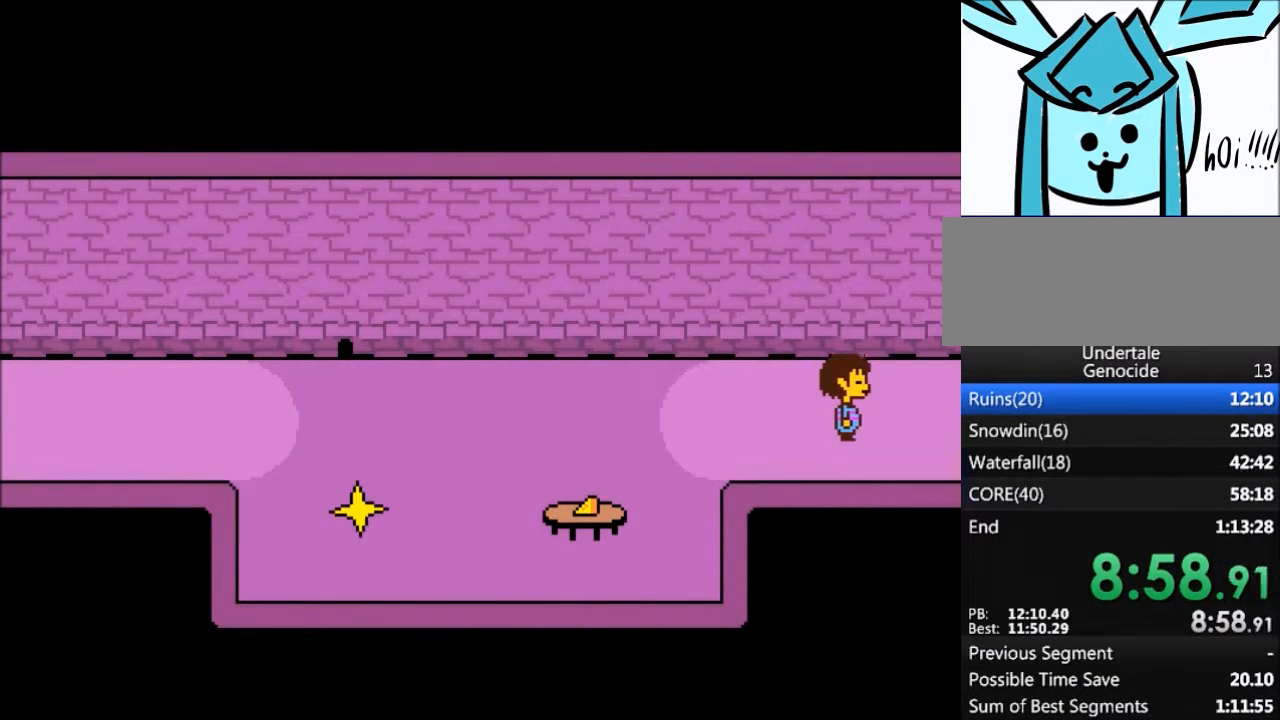
{"keys": ["right"], "events": []}
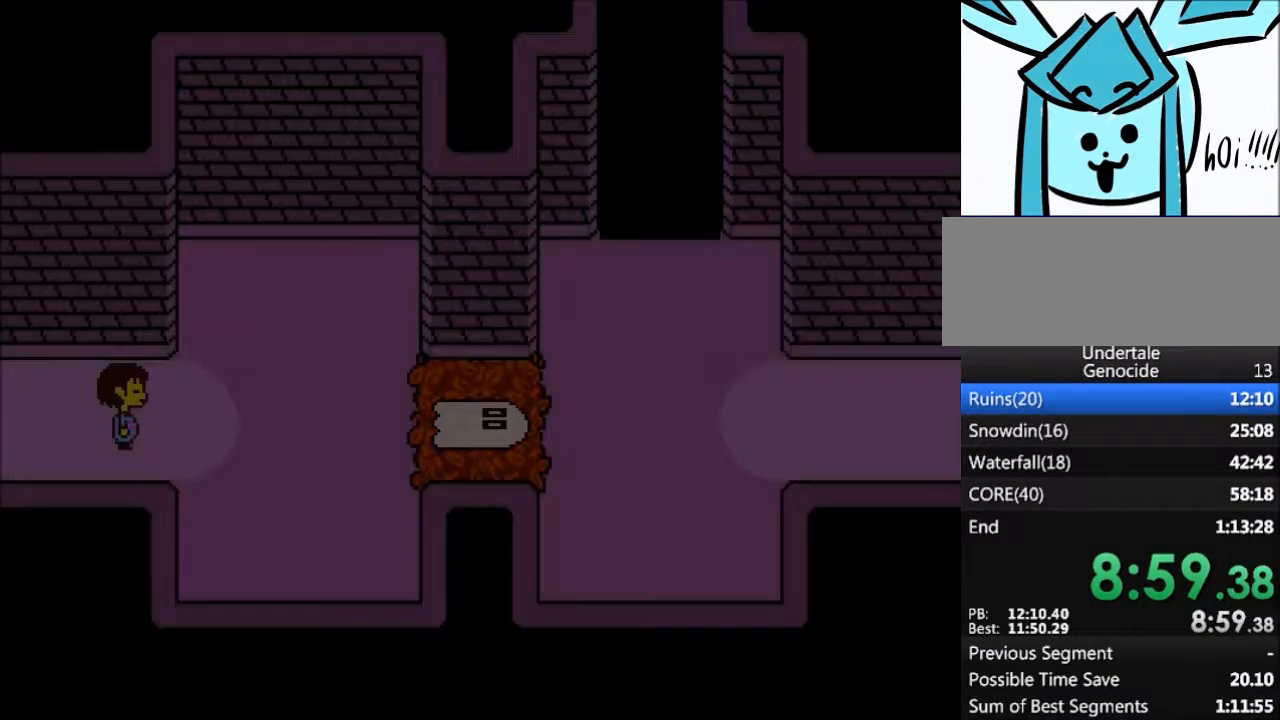
{"keys": ["right"], "events": []}
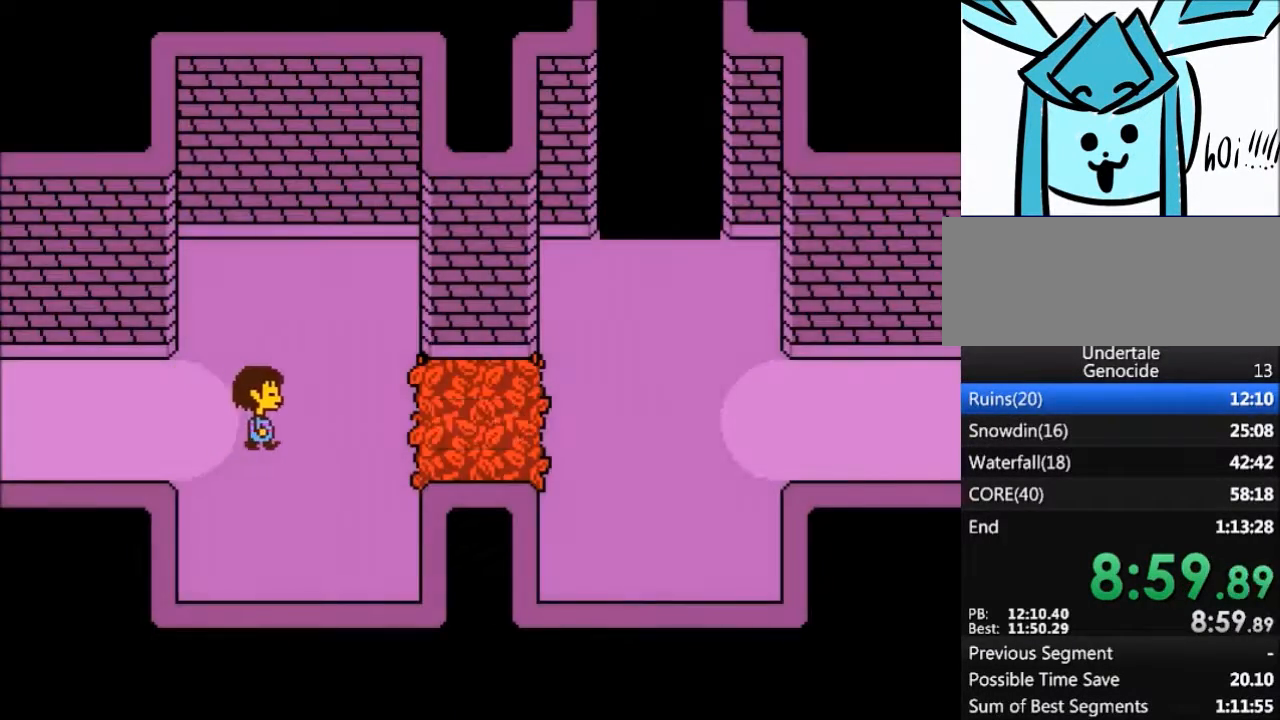
{"keys": ["right"], "events": []}
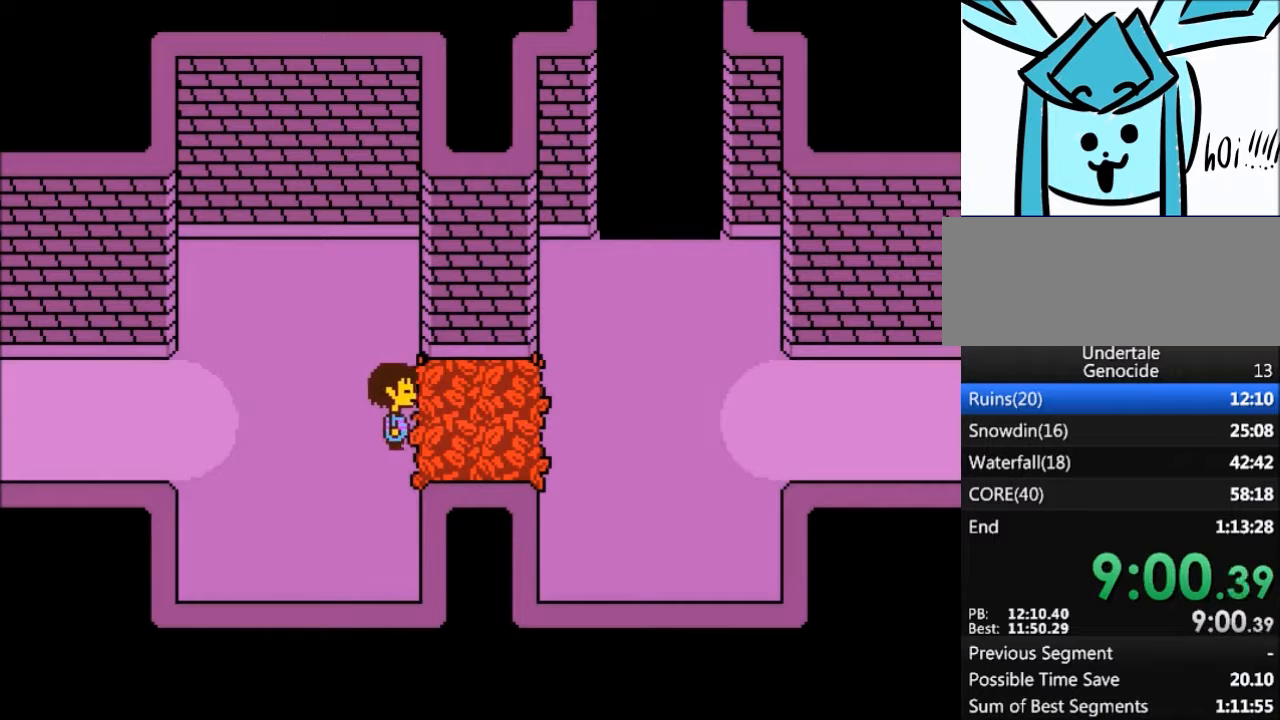
{"keys": ["right", "up"], "events": [[67, "up", "down"]]}
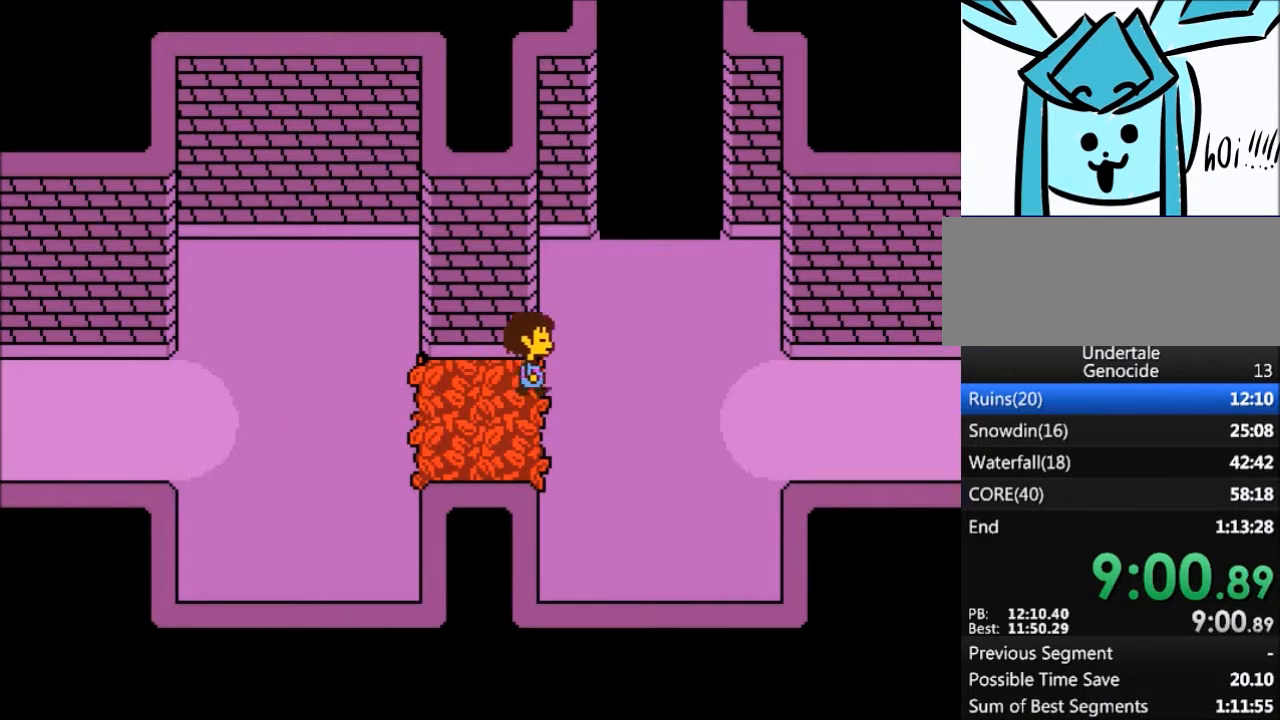
{"keys": ["up"], "events": [[500, "right", "up"]]}
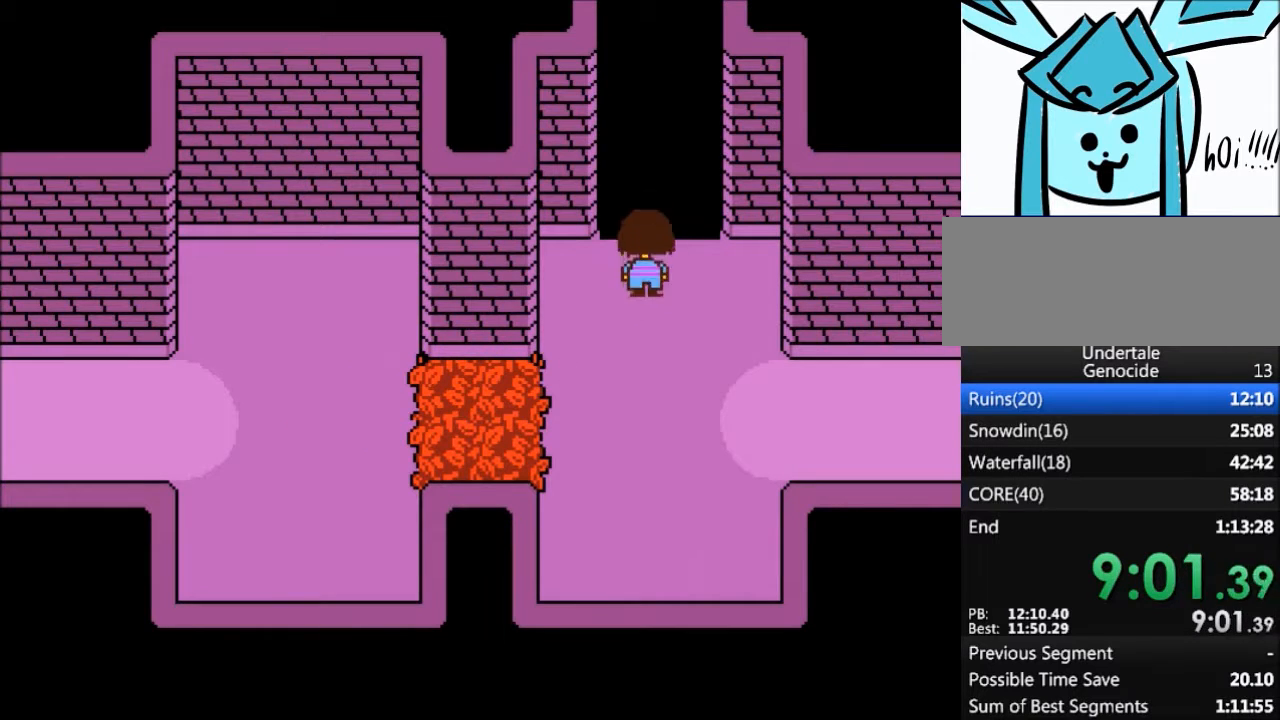
{"keys": ["right", "up"], "events": [[234, "right", "down"]]}
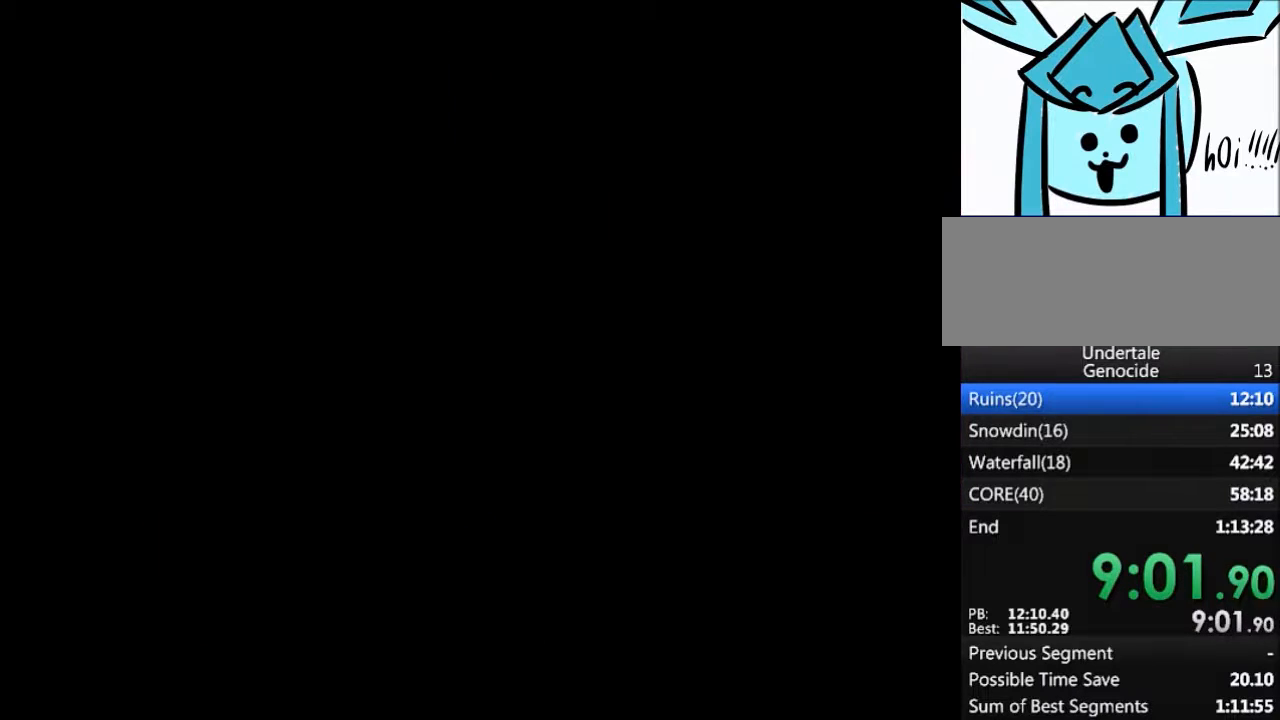
{"keys": ["right", "up"], "events": []}
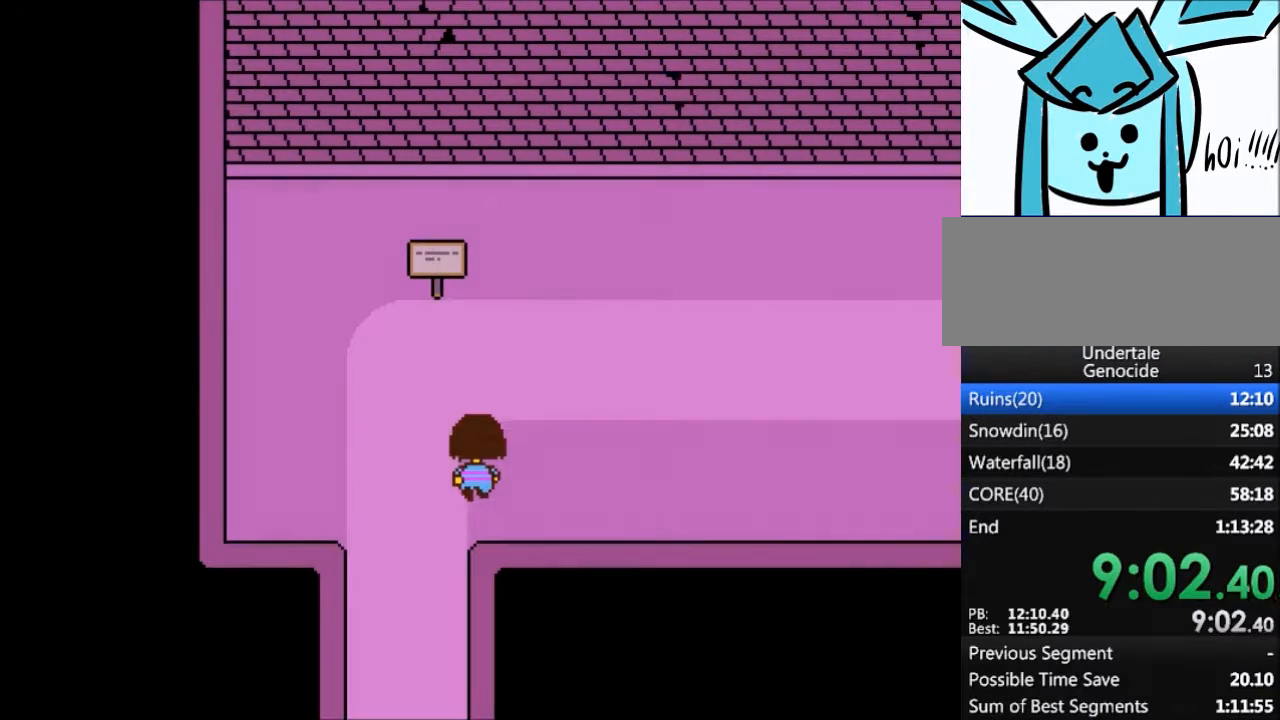
{"keys": ["right", "up"], "events": [[267, "up", "up"], [501, "up", "down"]]}
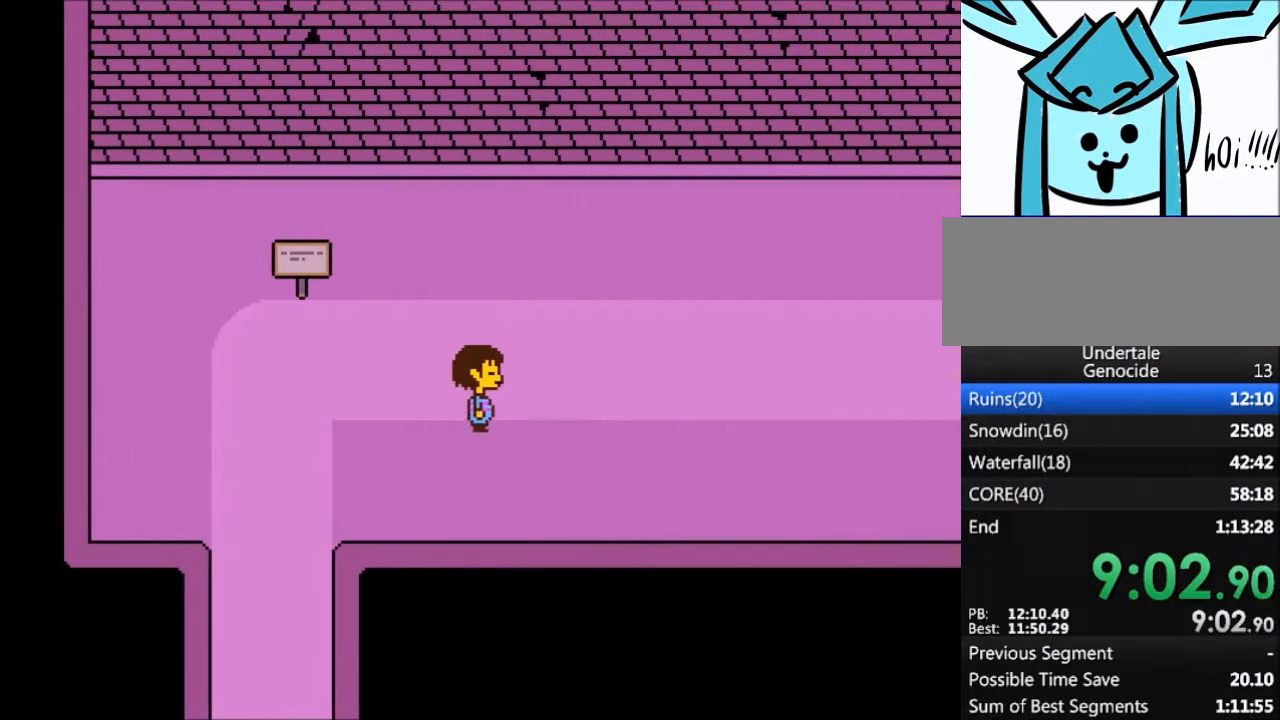
{"keys": ["right"], "events": [[133, "up", "up"]]}
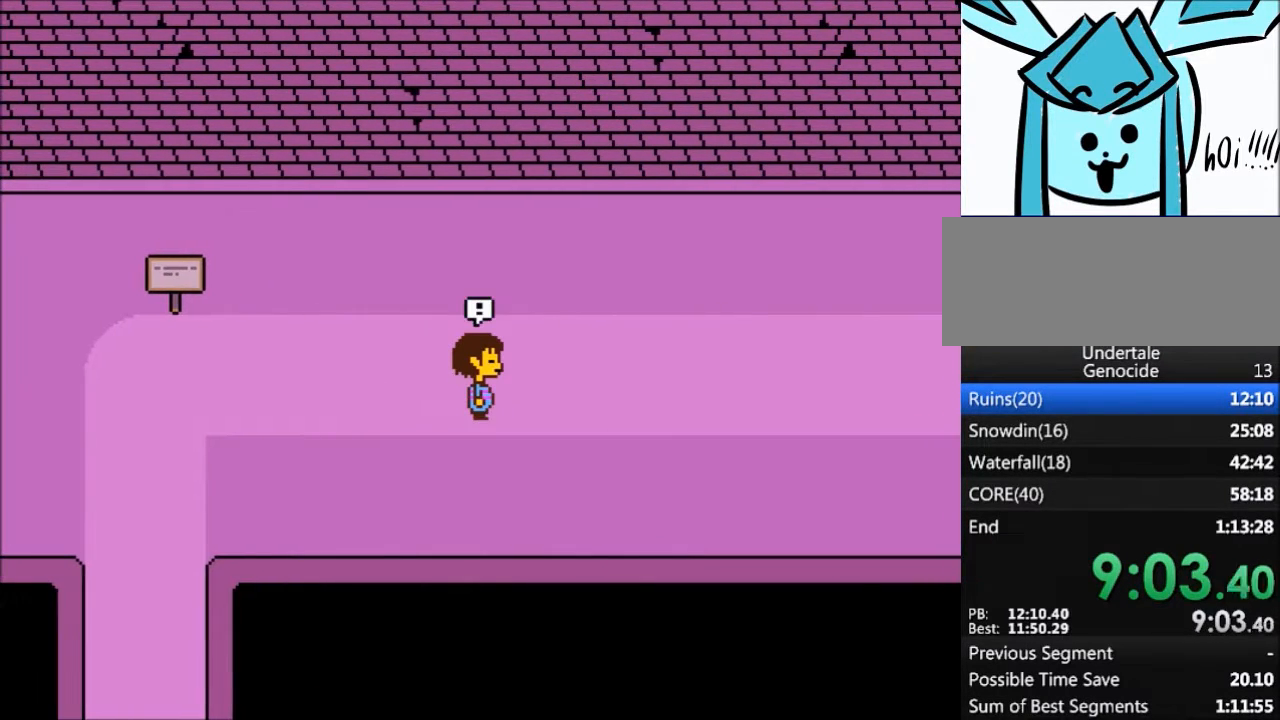
{"keys": ["right"], "events": []}
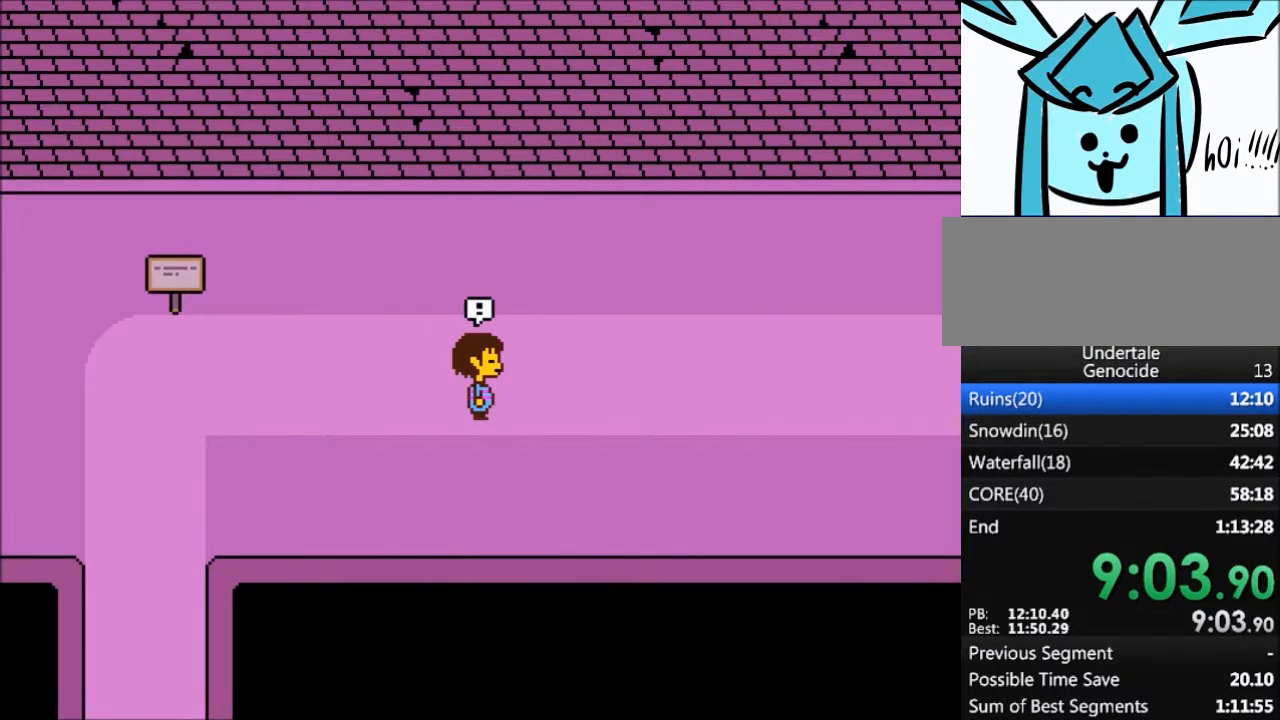
{"keys": ["right"], "events": []}
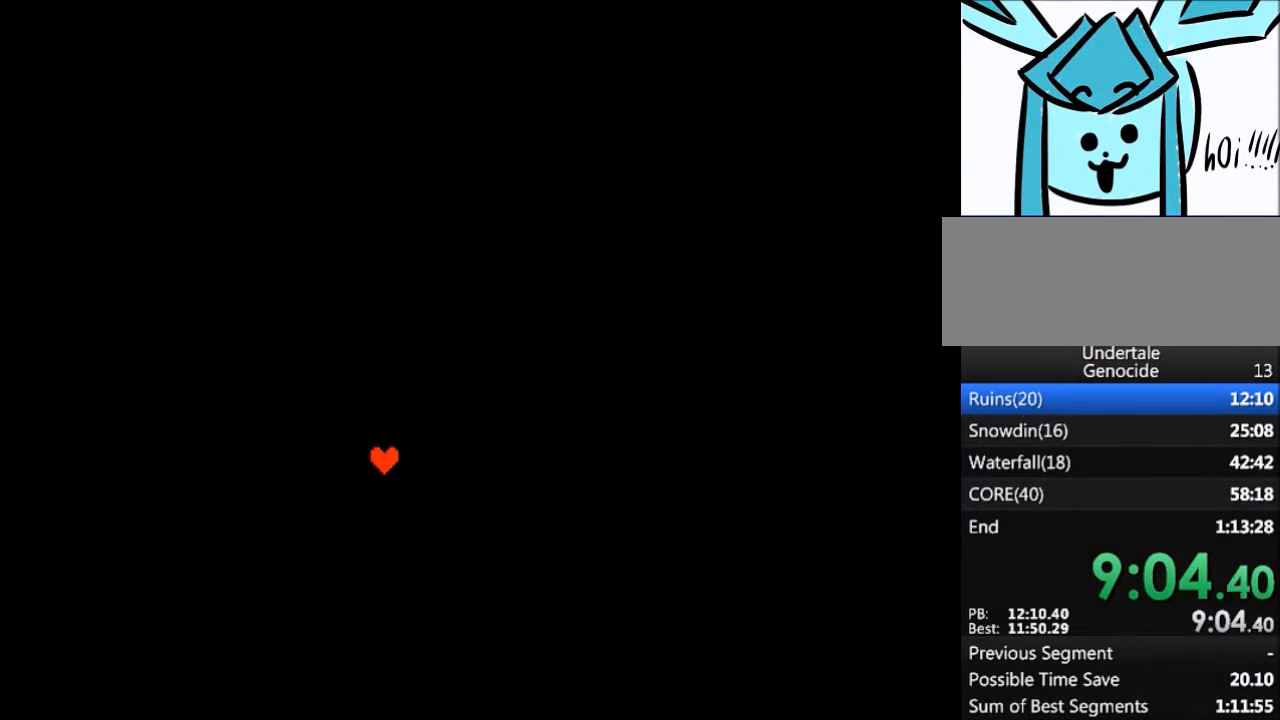
{"keys": ["right"], "events": []}
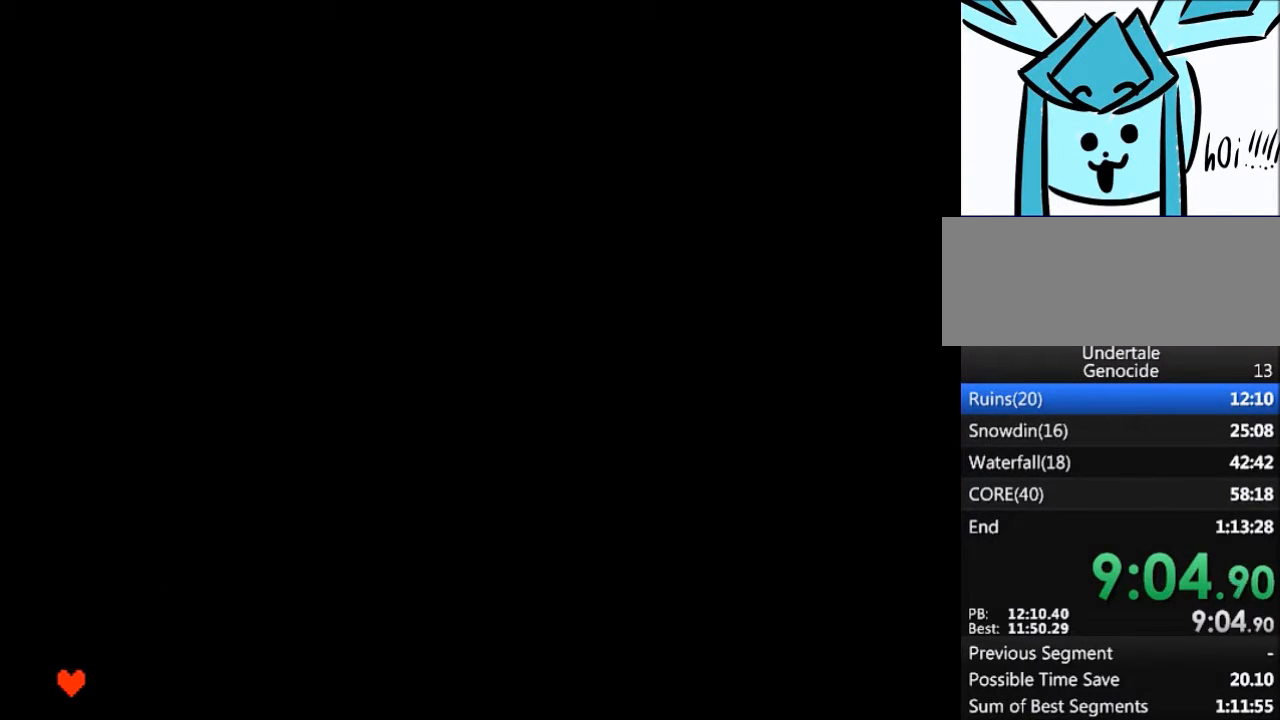
{"keys": ["right"], "events": [[33, "return", "down"], [100, "shift", "down"], [133, "return", "up"], [133, "shift", "up"], [233, "return", "down"], [233, "shift", "down"], [267, "return", "up"], [267, "shift", "up"], [433, "return", "down"], [433, "shift", "down"], [467, "return", "up"], [467, "shift", "up"]]}
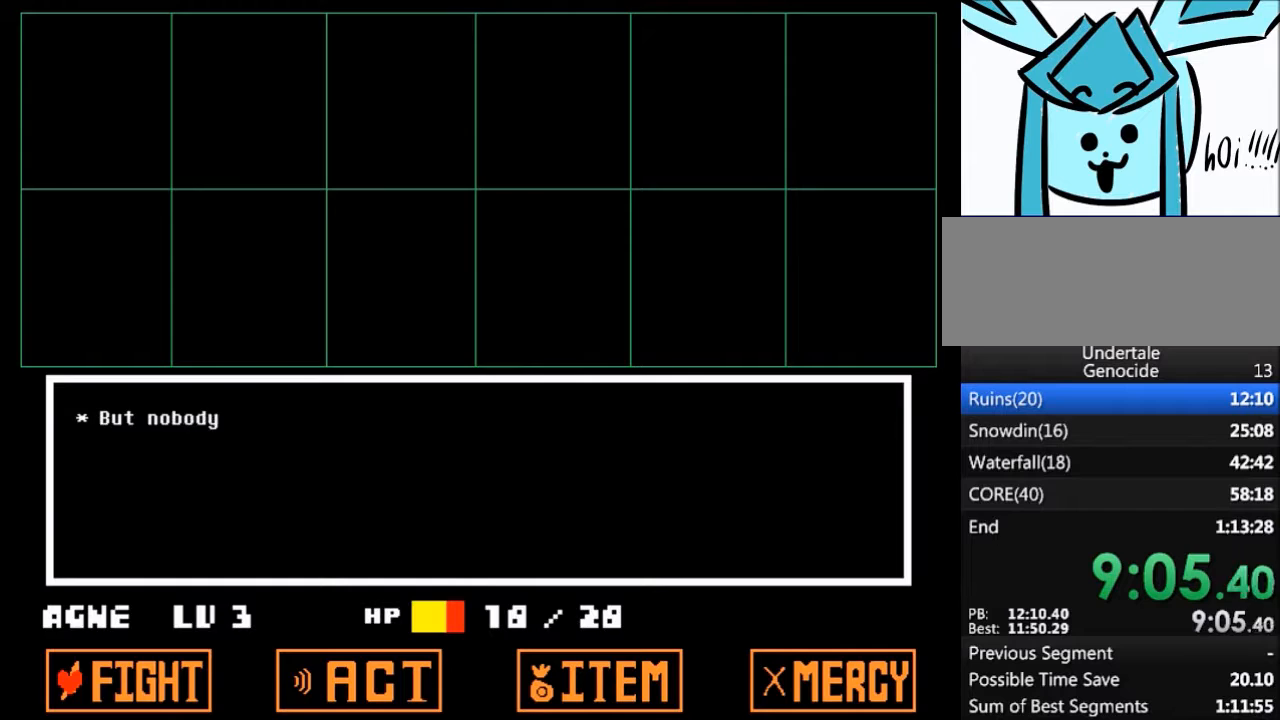
{"keys": ["return", "right", "shift"], "events": [[67, "return", "down"], [100, "shift", "down"], [167, "return", "up"], [167, "shift", "up"], [300, "return", "down"], [300, "shift", "down"], [334, "return", "up"], [334, "shift", "up"], [434, "return", "down"], [434, "shift", "down"]]}
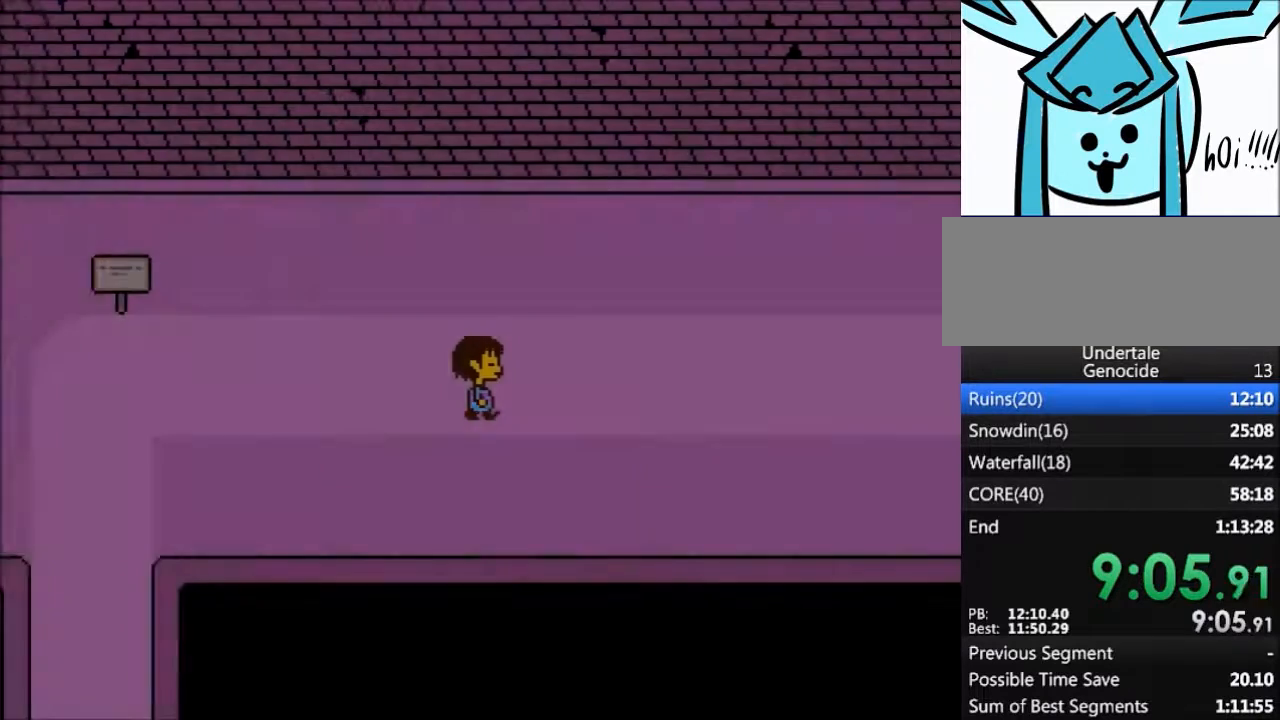
{"keys": ["right"], "events": [[33, "return", "up"], [33, "shift", "up"]]}
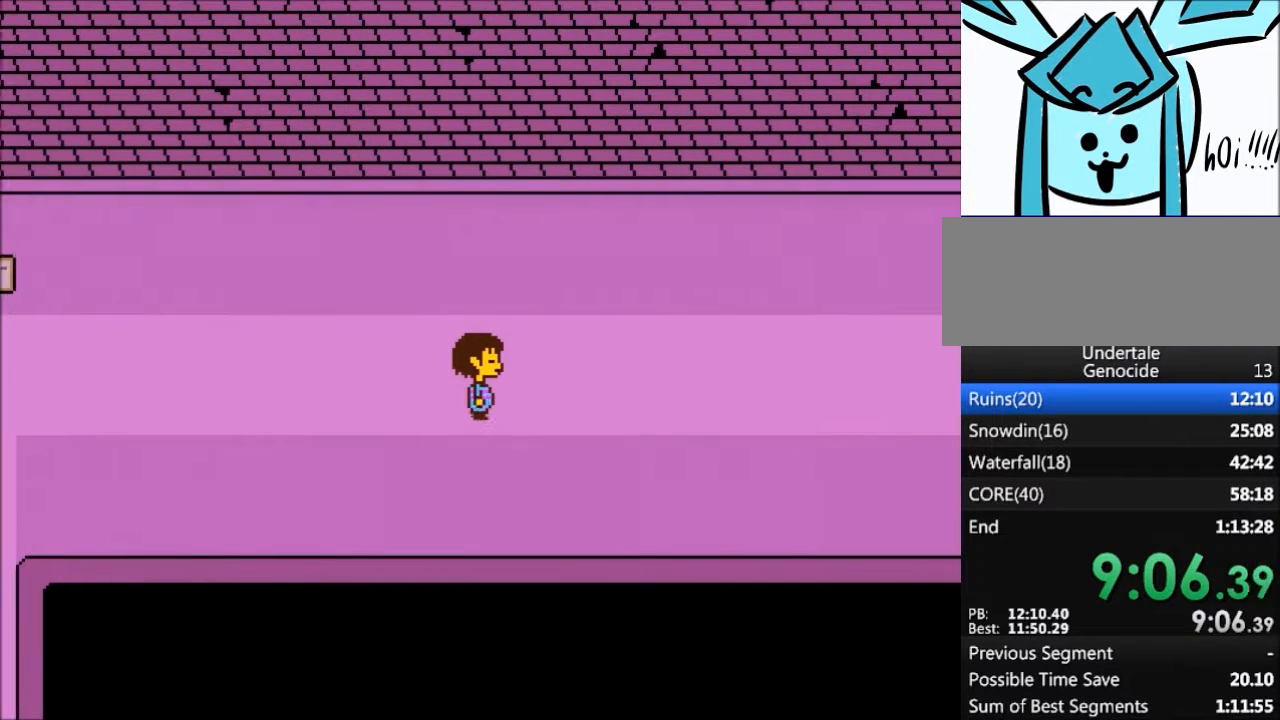
{"keys": ["right"], "events": []}
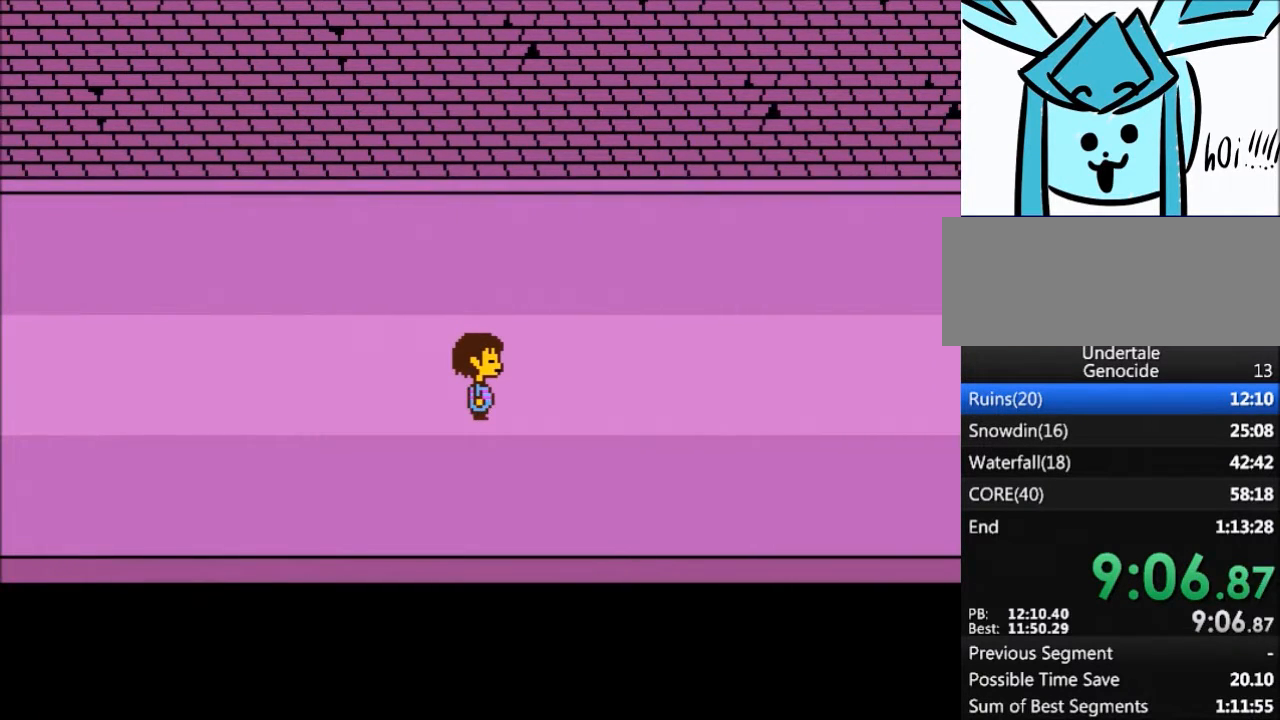
{"keys": ["right"], "events": []}
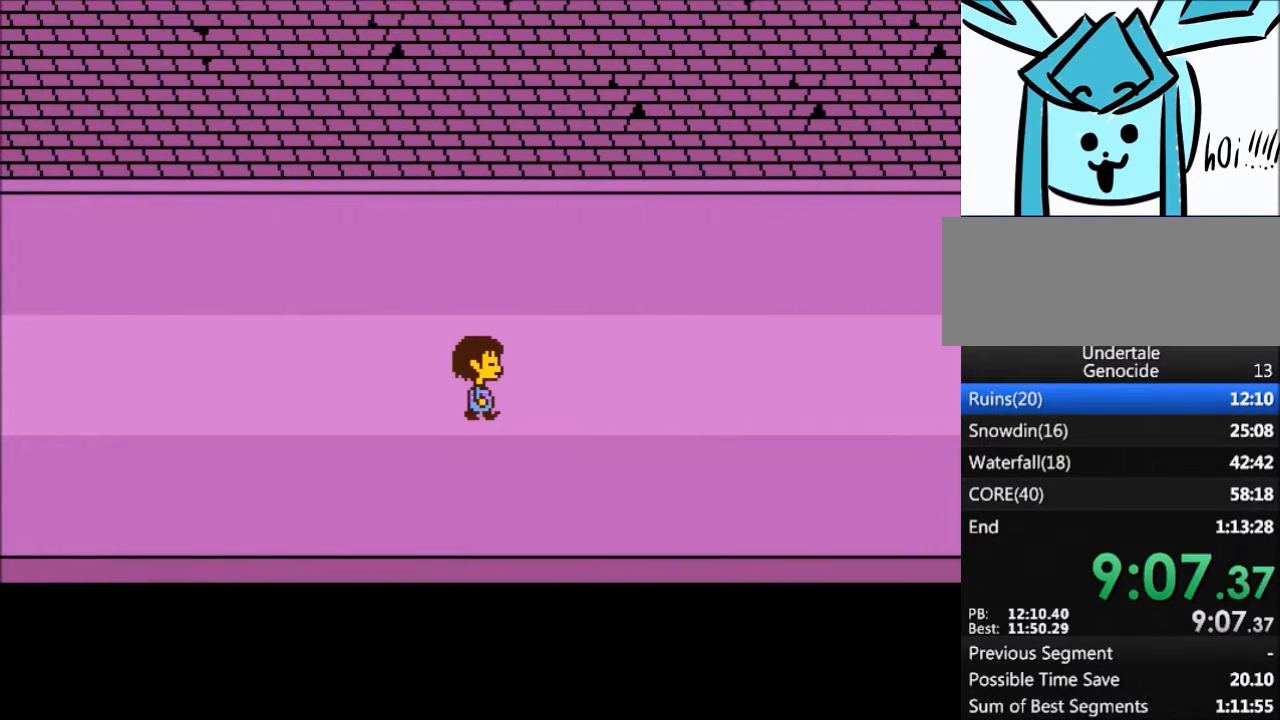
{"keys": ["right"], "events": []}
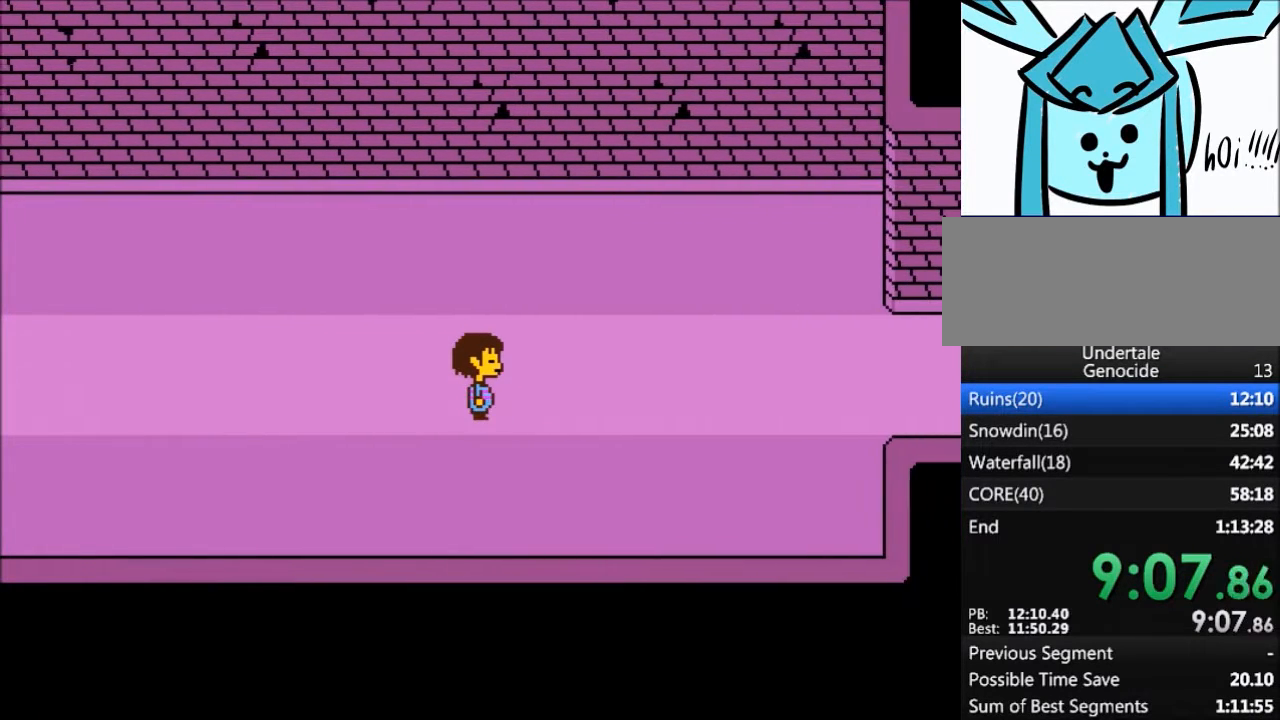
{"keys": ["right"], "events": []}
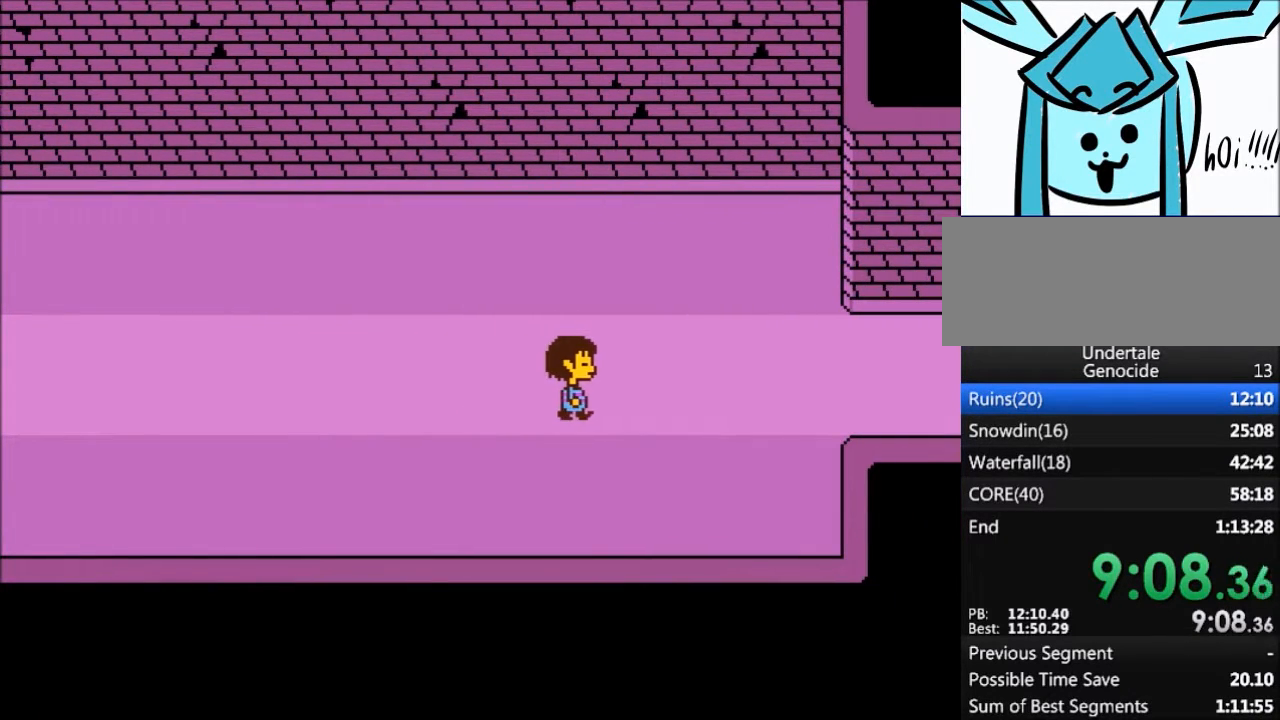
{"keys": ["right"], "events": []}
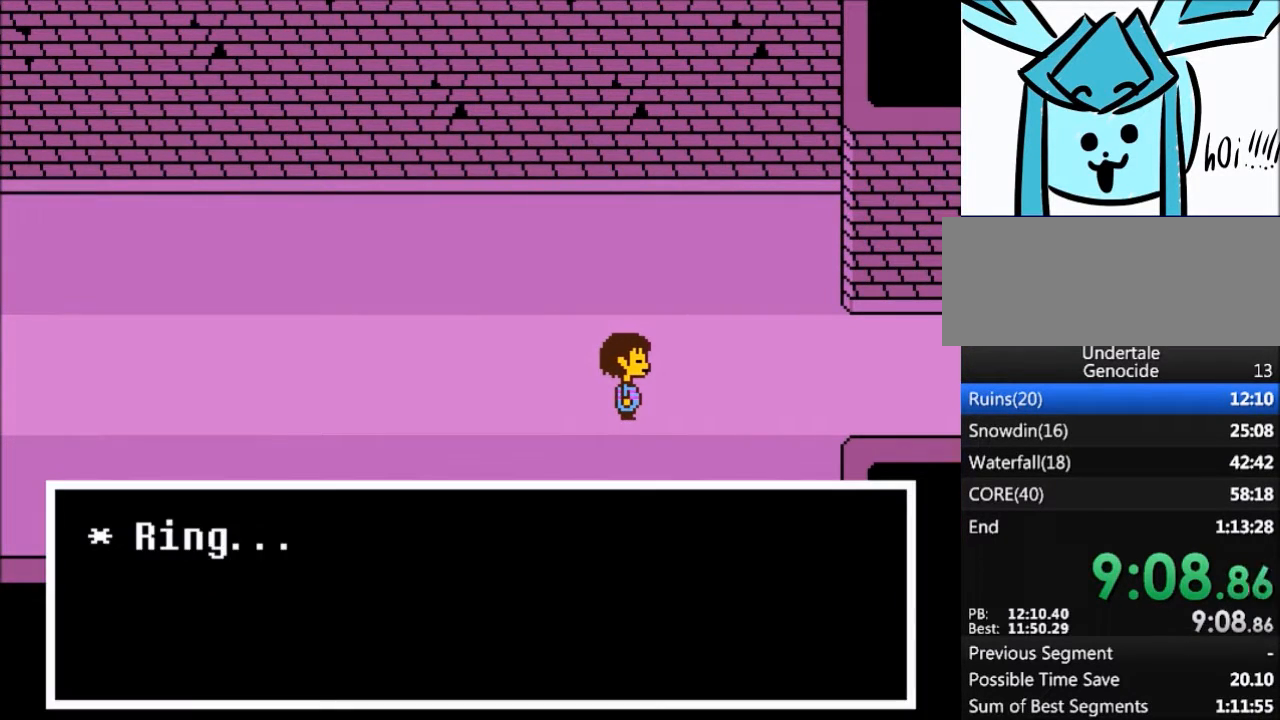
{"keys": ["right", "shift", "x"], "events": [[301, "return", "down"], [334, "shift", "down"], [401, "shift", "up"], [401, "z", "down"], [434, "return", "up"], [434, "x", "down"], [467, "shift", "down"], [467, "z", "up"]]}
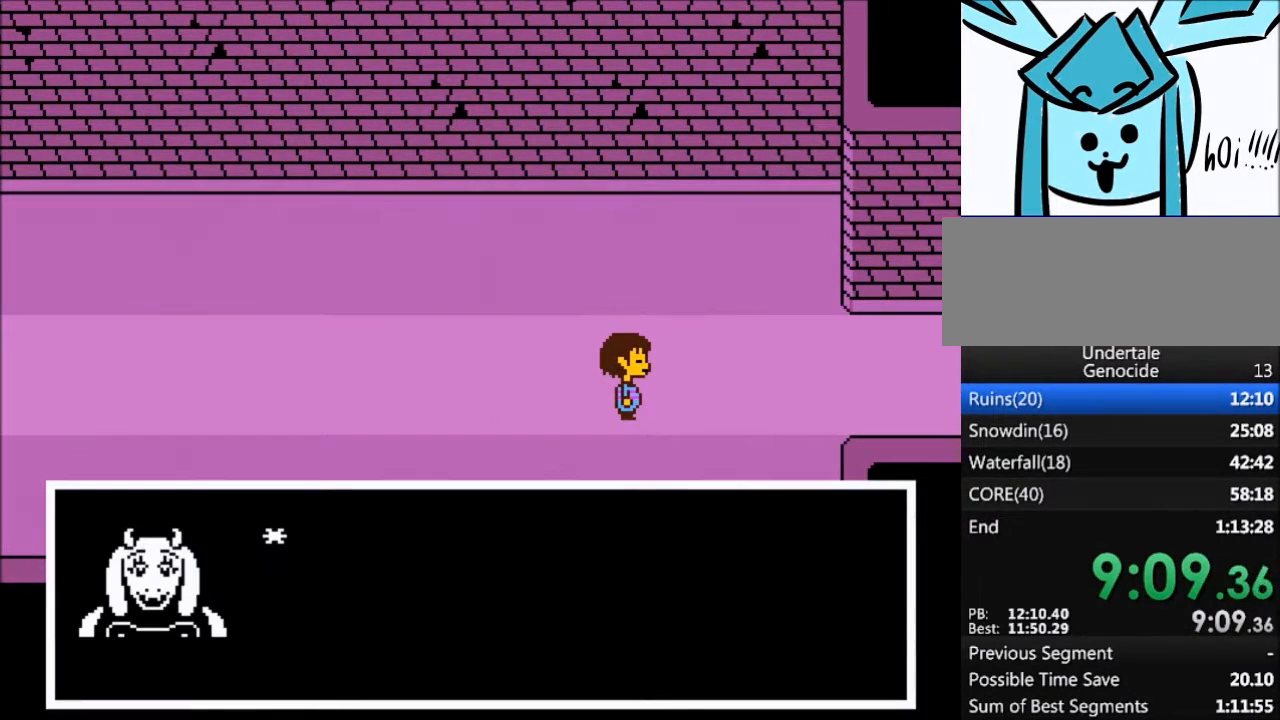
{"keys": ["right", "x", "z"], "events": [[33, "return", "down"], [33, "x", "up"], [67, "return", "up"], [67, "shift", "up"], [67, "z", "down"], [133, "x", "down"], [200, "return", "down"], [200, "shift", "down"], [200, "x", "up"], [200, "z", "up"], [267, "return", "up"], [267, "shift", "up"], [267, "z", "down"], [300, "x", "down"], [367, "z", "up"], [400, "return", "down"], [400, "shift", "down"], [400, "x", "up"], [434, "return", "up"], [434, "shift", "up"], [434, "z", "down"], [500, "x", "down"]]}
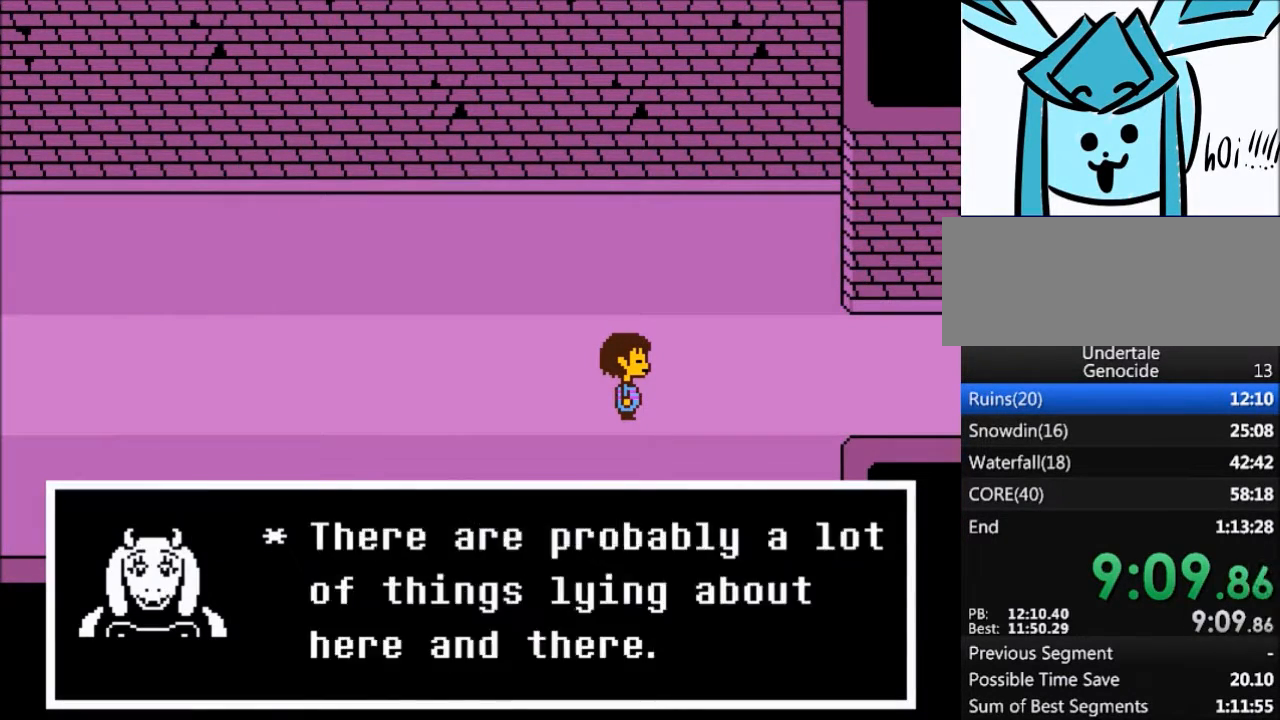
{"keys": ["return", "right", "shift"], "events": [[34, "z", "up"], [100, "return", "down"], [100, "shift", "down"], [100, "x", "up"], [134, "return", "up"], [134, "shift", "up"], [167, "x", "down"], [167, "z", "down"], [234, "z", "up"], [267, "return", "down"], [267, "shift", "down"], [267, "x", "up"], [334, "return", "up"], [334, "shift", "up"], [367, "x", "down"], [367, "z", "down"], [401, "z", "up"], [501, "return", "down"], [501, "shift", "down"], [501, "x", "up"]]}
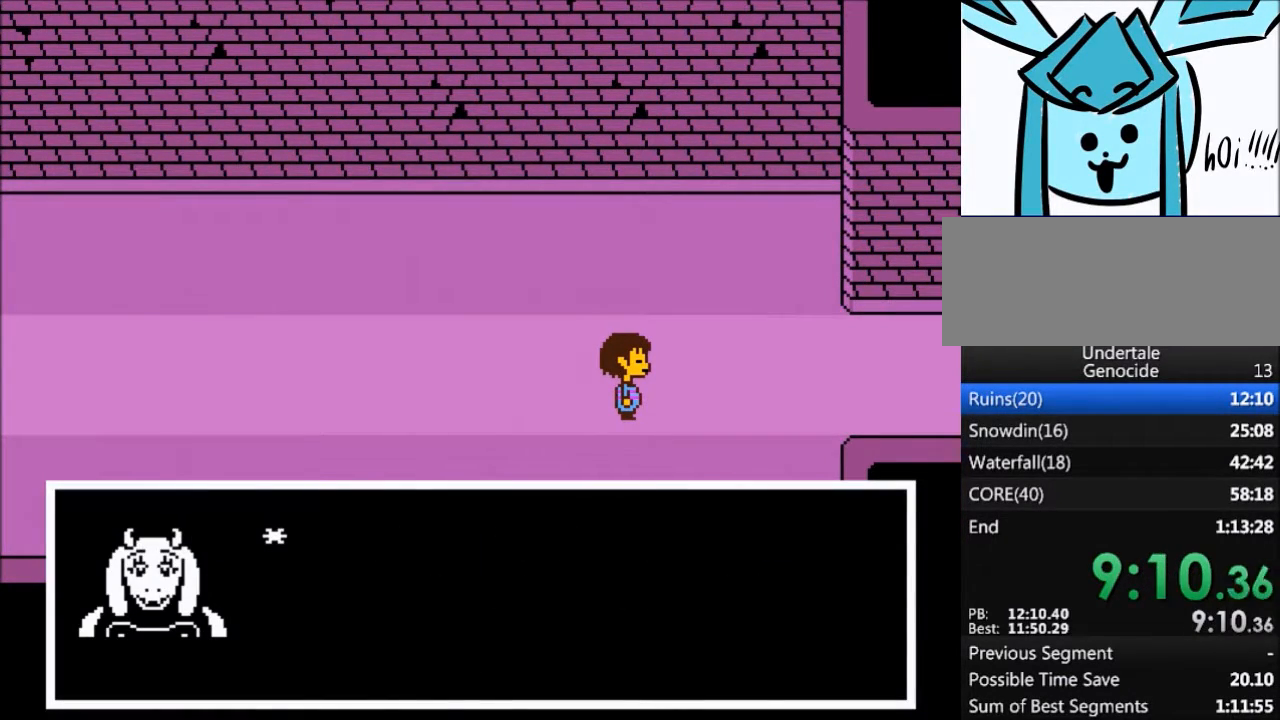
{"keys": ["right", "z"], "events": [[66, "return", "up"], [66, "shift", "up"], [66, "x", "down"], [66, "z", "down"], [133, "z", "up"], [200, "return", "down"], [200, "shift", "down"], [200, "x", "up"], [233, "return", "up"], [233, "shift", "up"], [267, "x", "down"], [267, "z", "down"], [333, "z", "up"], [367, "x", "up"], [434, "z", "down"]]}
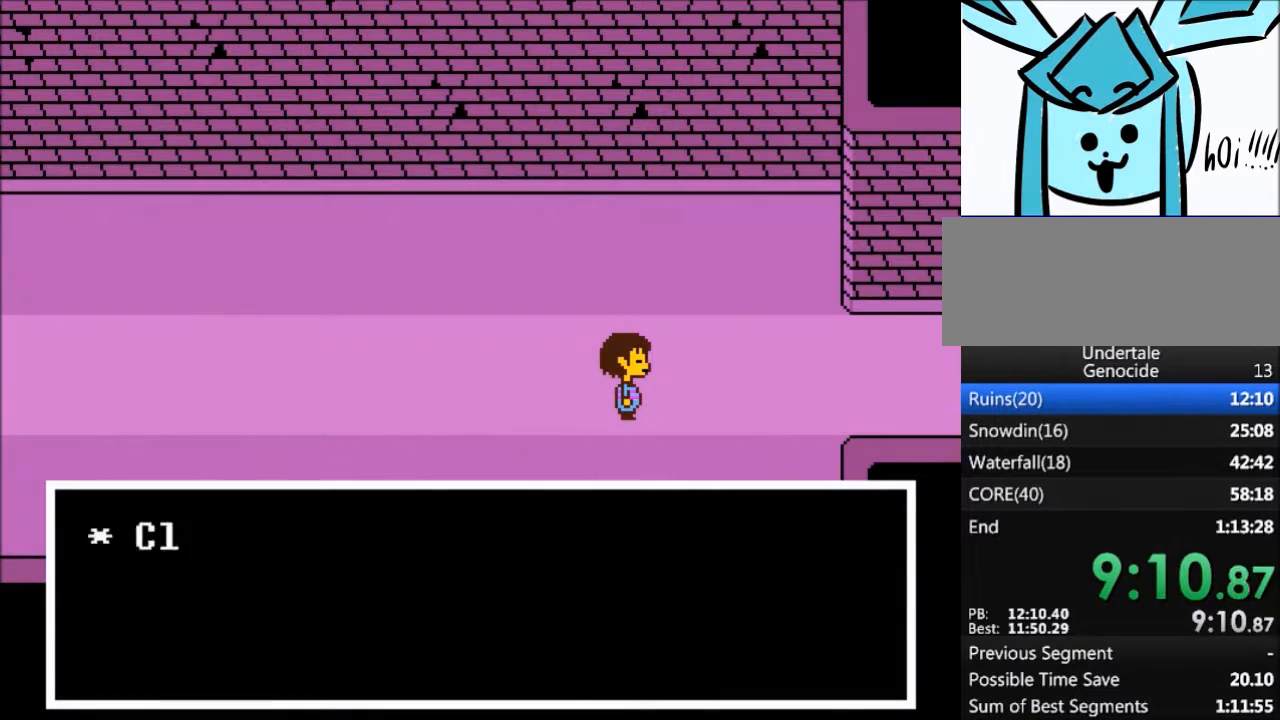
{"keys": ["right"], "events": [[34, "x", "down"], [67, "shift", "down"], [134, "return", "down"], [134, "x", "up"], [134, "z", "up"], [167, "return", "up"], [167, "shift", "up"], [167, "x", "down"], [167, "z", "down"], [234, "z", "up"], [267, "return", "down"], [267, "x", "up"], [334, "shift", "down"], [367, "return", "up"], [367, "shift", "up"], [367, "z", "down"], [401, "x", "down"], [467, "x", "up"], [467, "z", "up"]]}
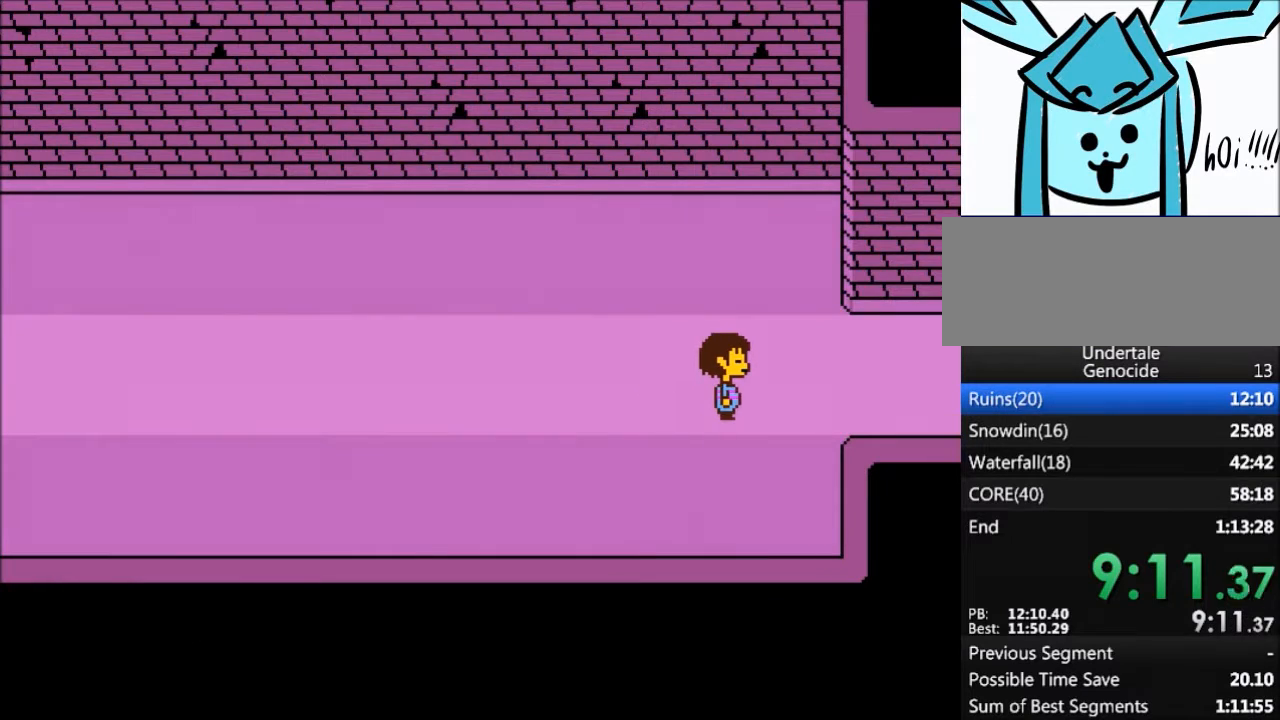
{"keys": ["right"], "events": [[300, "up", "down"], [333, "up", "up"]]}
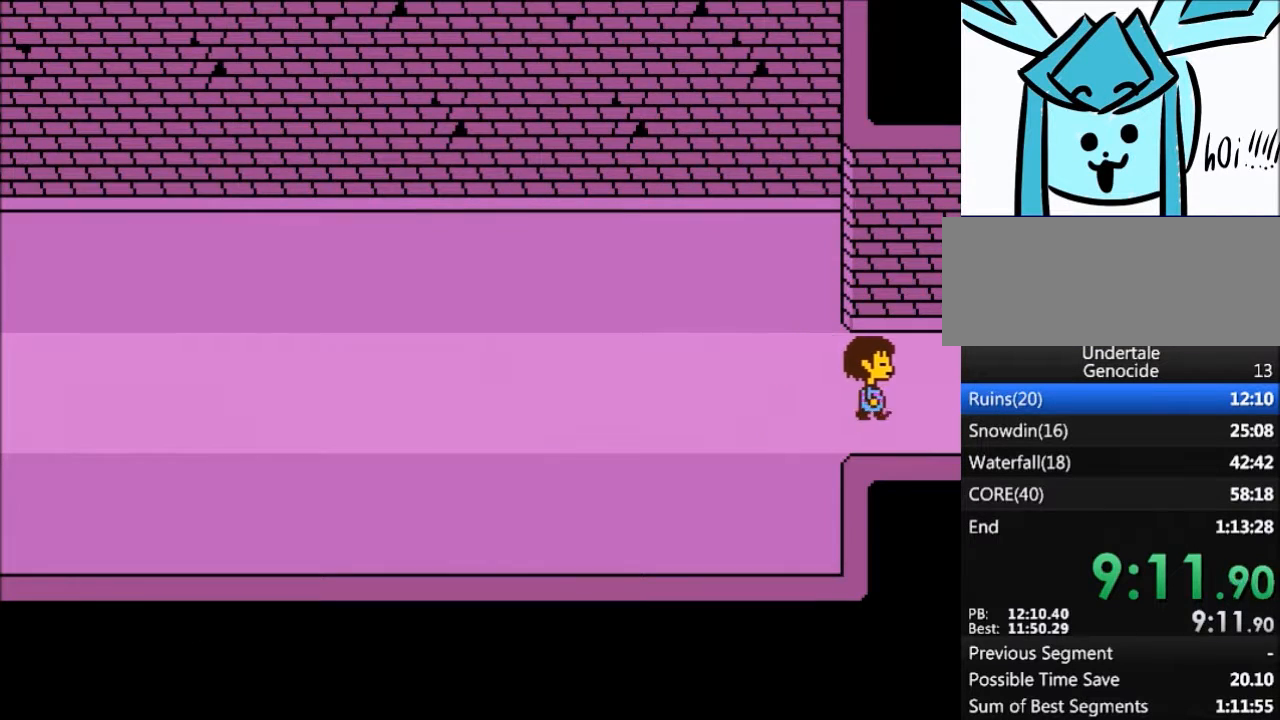
{"keys": ["right"], "events": [[167, "down", "down"], [267, "down", "up"]]}
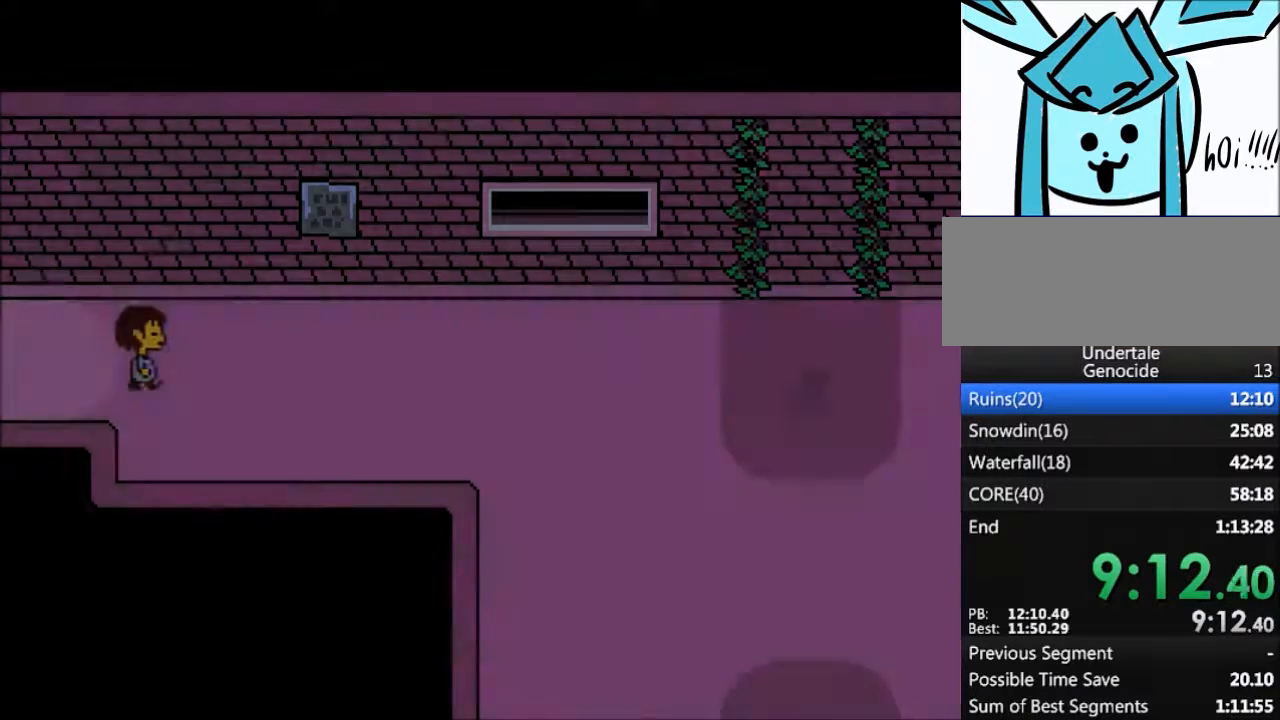
{"keys": ["right"], "events": []}
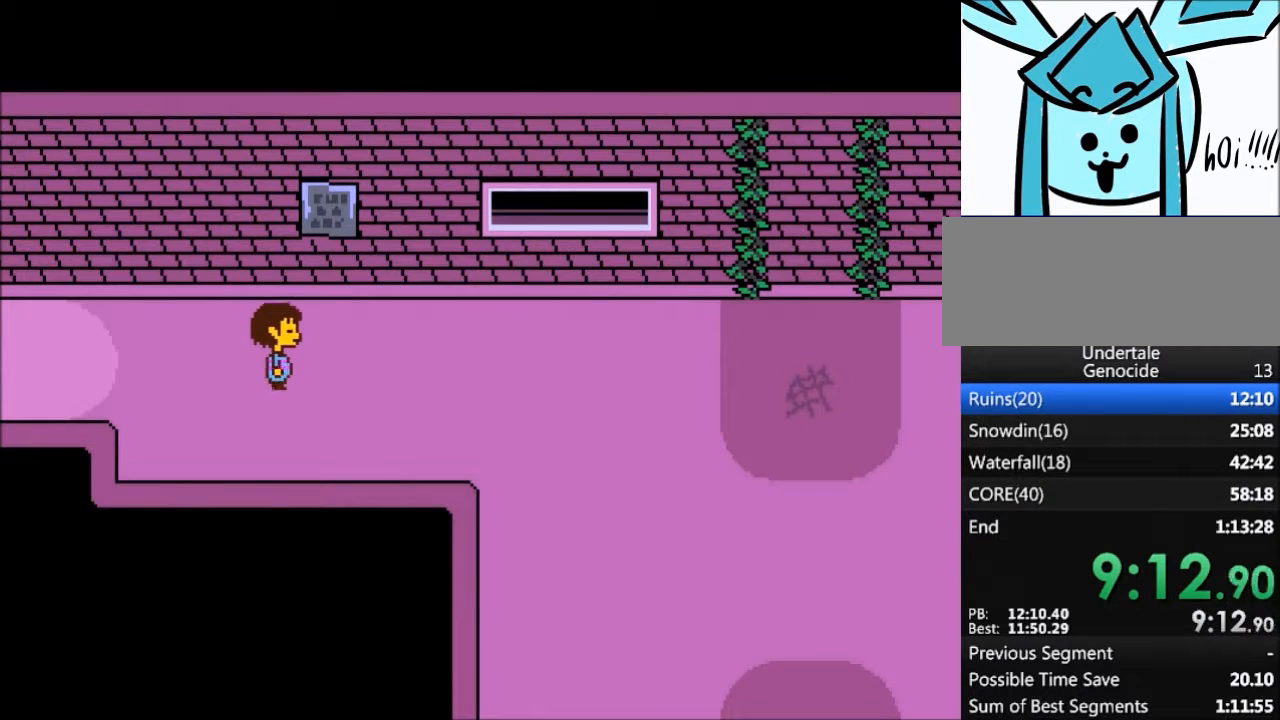
{"keys": ["right"], "events": [[100, "down", "down"], [234, "down", "up"]]}